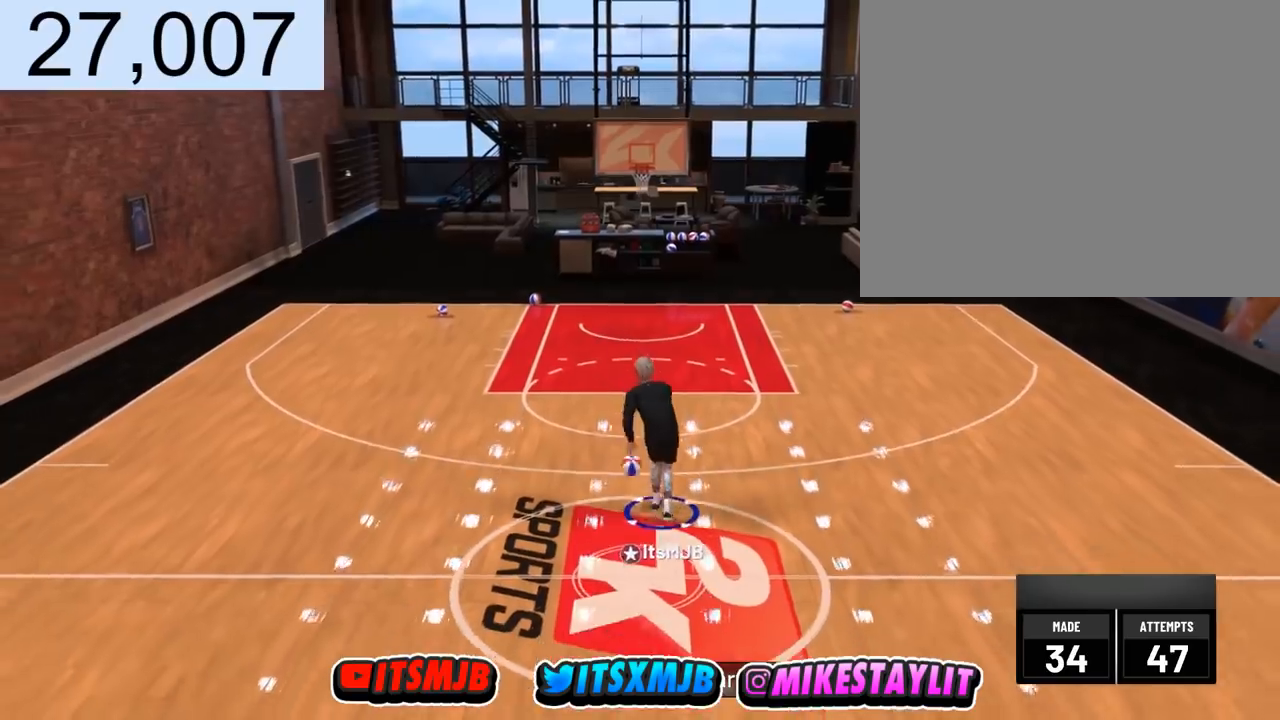
Gameplay with a controller (PlayStation layout); each line is a JSON object with the inputs held at the frame after it. "events" lists button and stick changes between this image and that frame as [ms after this image, input, new state], when the widget could be followed in between.
{"buttons": [], "left_stick": "center", "right_stick": "center", "events": [[167, "left_stick", "up-right"], [501, "left_stick", "center"]]}
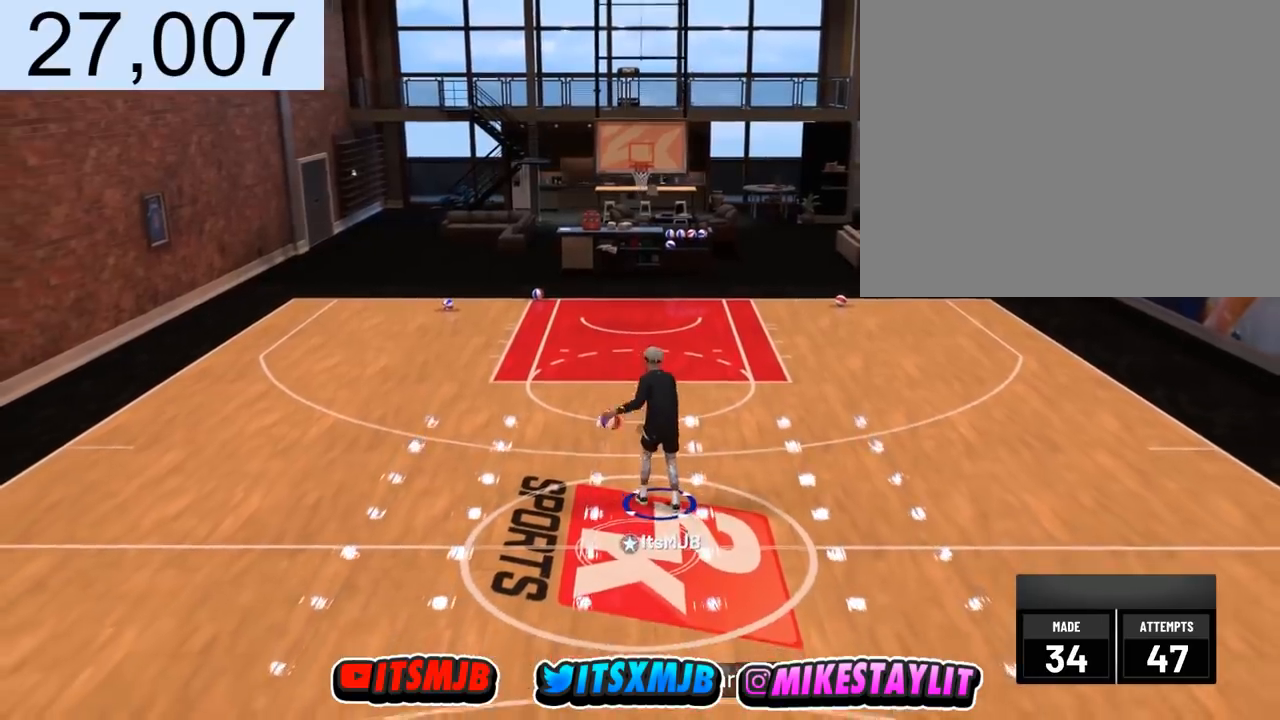
{"buttons": [], "left_stick": "center", "right_stick": "center", "events": []}
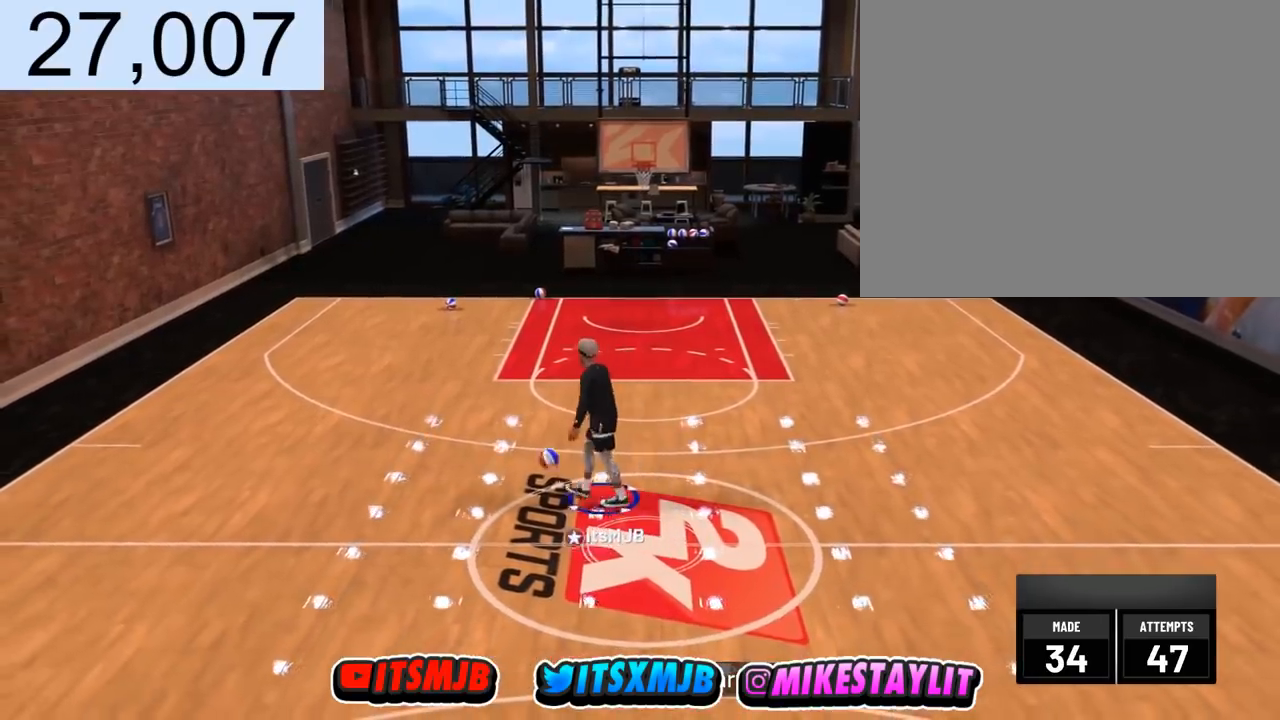
{"buttons": [], "left_stick": "center", "right_stick": "center", "events": [[267, "left_stick", "up"], [401, "left_stick", "center"]]}
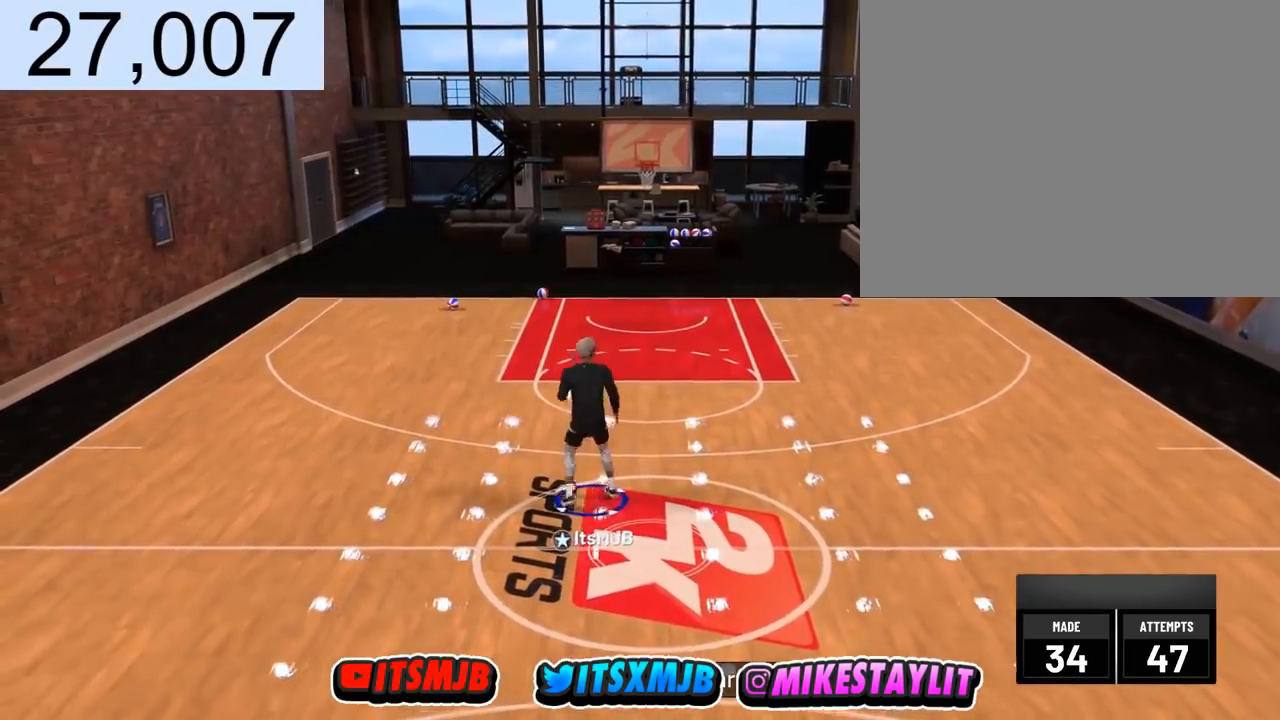
{"buttons": [], "left_stick": "center", "right_stick": "center", "events": []}
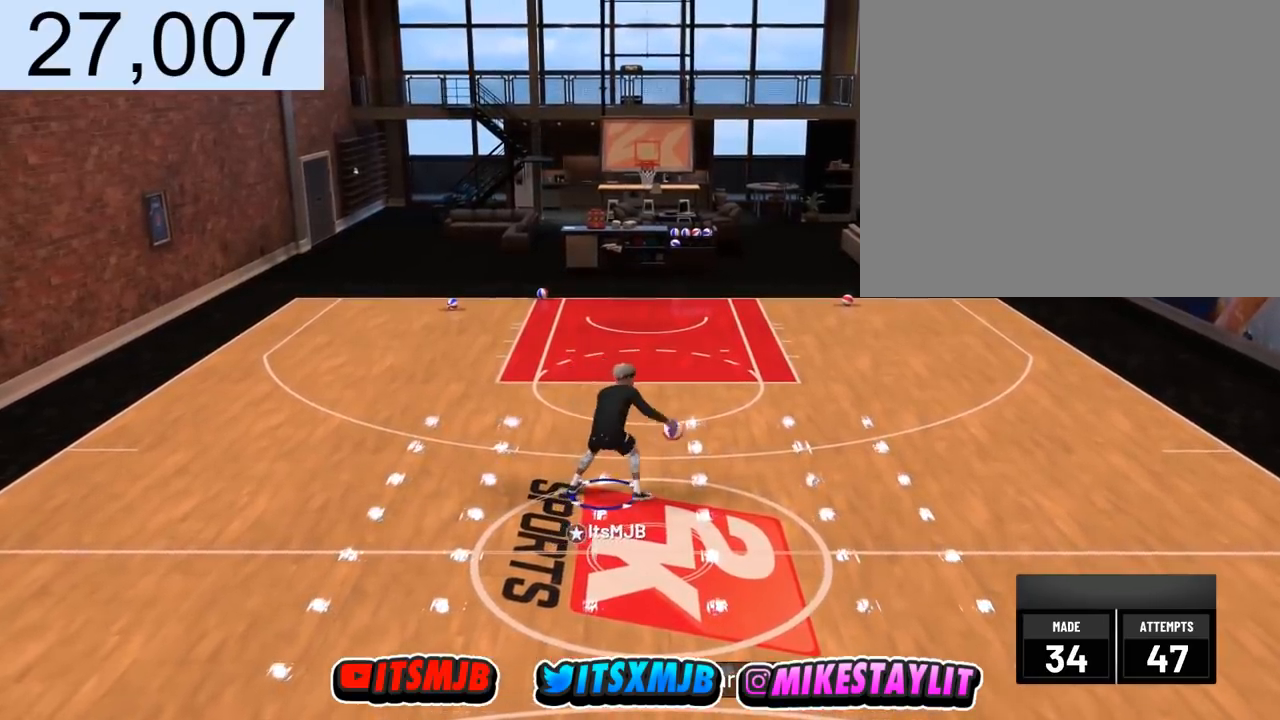
{"buttons": ["R2"], "left_stick": "center", "right_stick": "center", "events": [[334, "right_stick", "left"], [401, "right_stick", "center"], [501, "R2", "down"]]}
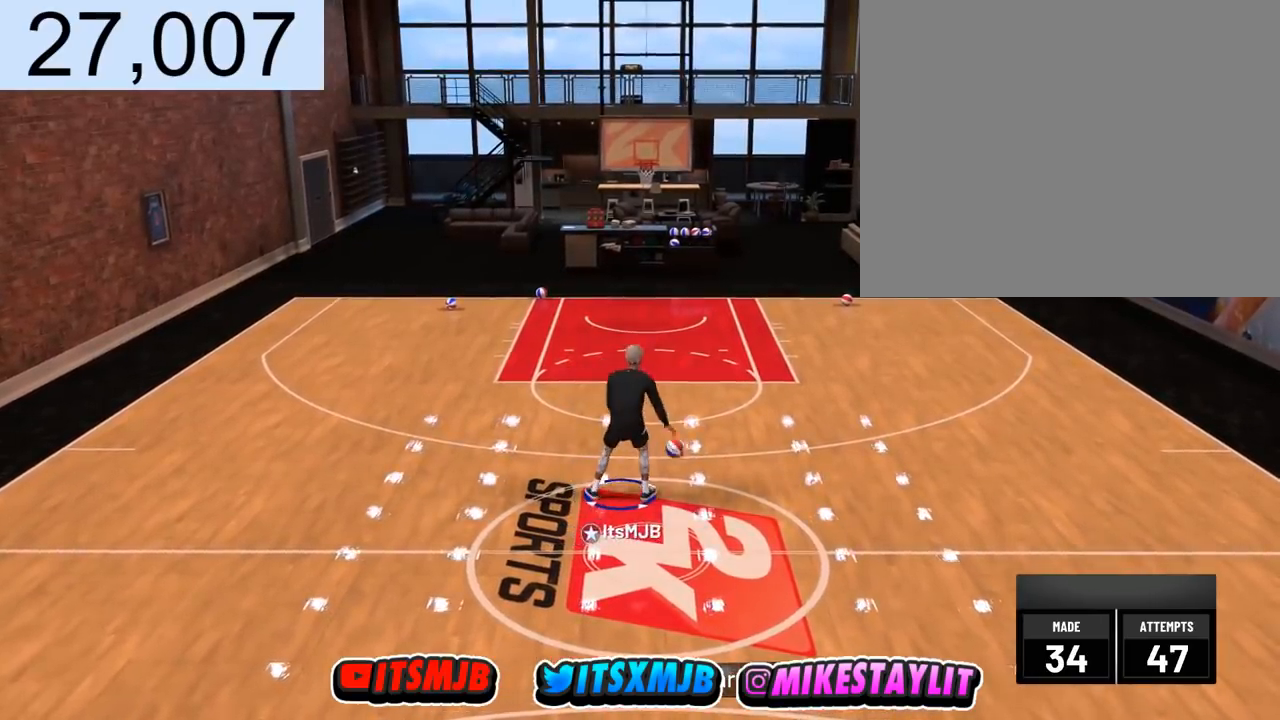
{"buttons": ["R2"], "left_stick": "up-right", "right_stick": "center", "events": [[33, "left_stick", "up-left"], [100, "right_stick", "down"], [133, "R2", "up"], [167, "left_stick", "down-left"], [267, "right_stick", "center"], [300, "left_stick", "down-right"], [334, "R2", "down"], [400, "left_stick", "right"], [500, "left_stick", "up-right"]]}
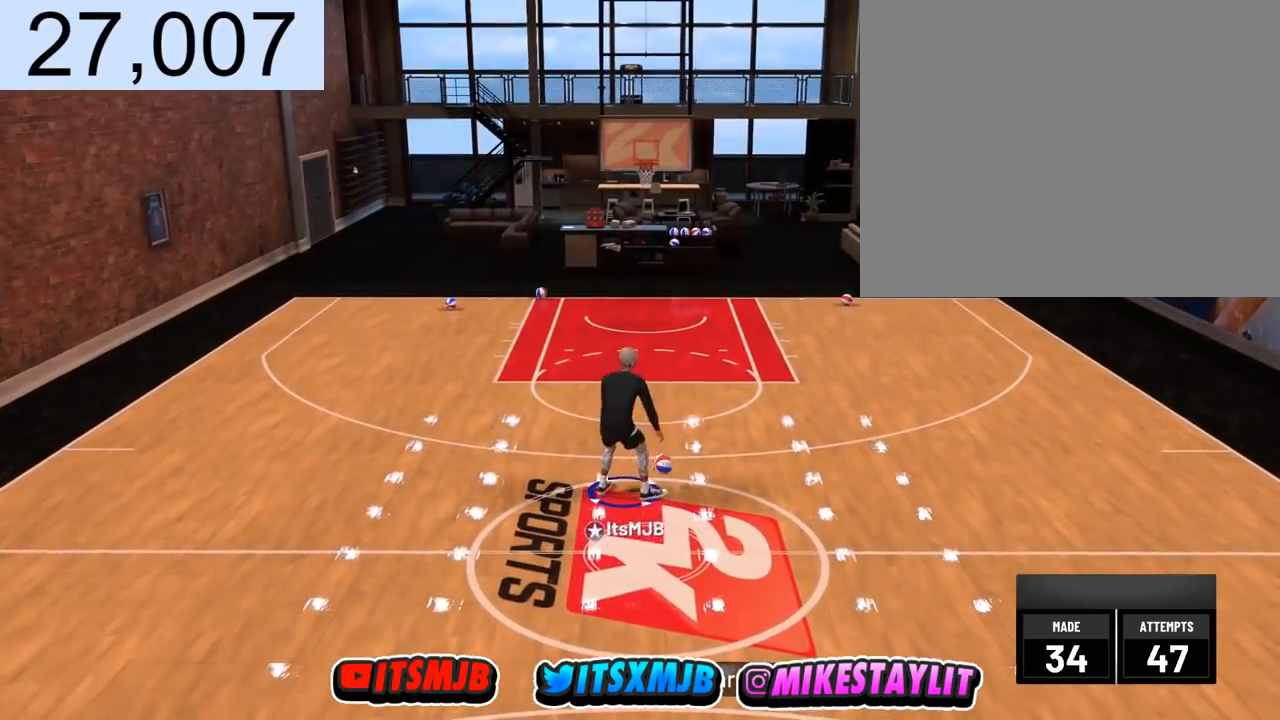
{"buttons": [], "left_stick": "up", "right_stick": "center", "events": [[134, "R2", "up"], [301, "left_stick", "up"], [301, "right_stick", "down"], [367, "right_stick", "center"]]}
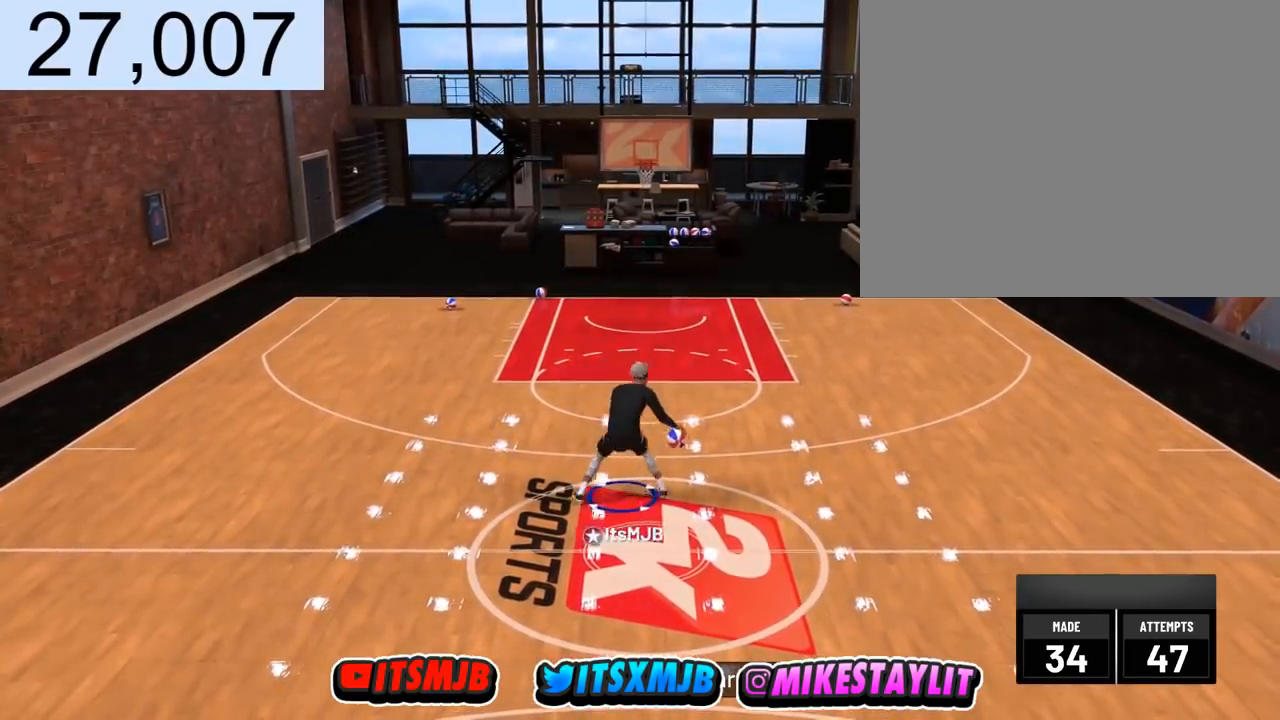
{"buttons": [], "left_stick": "up", "right_stick": "center", "events": [[300, "right_stick", "down"], [367, "right_stick", "center"]]}
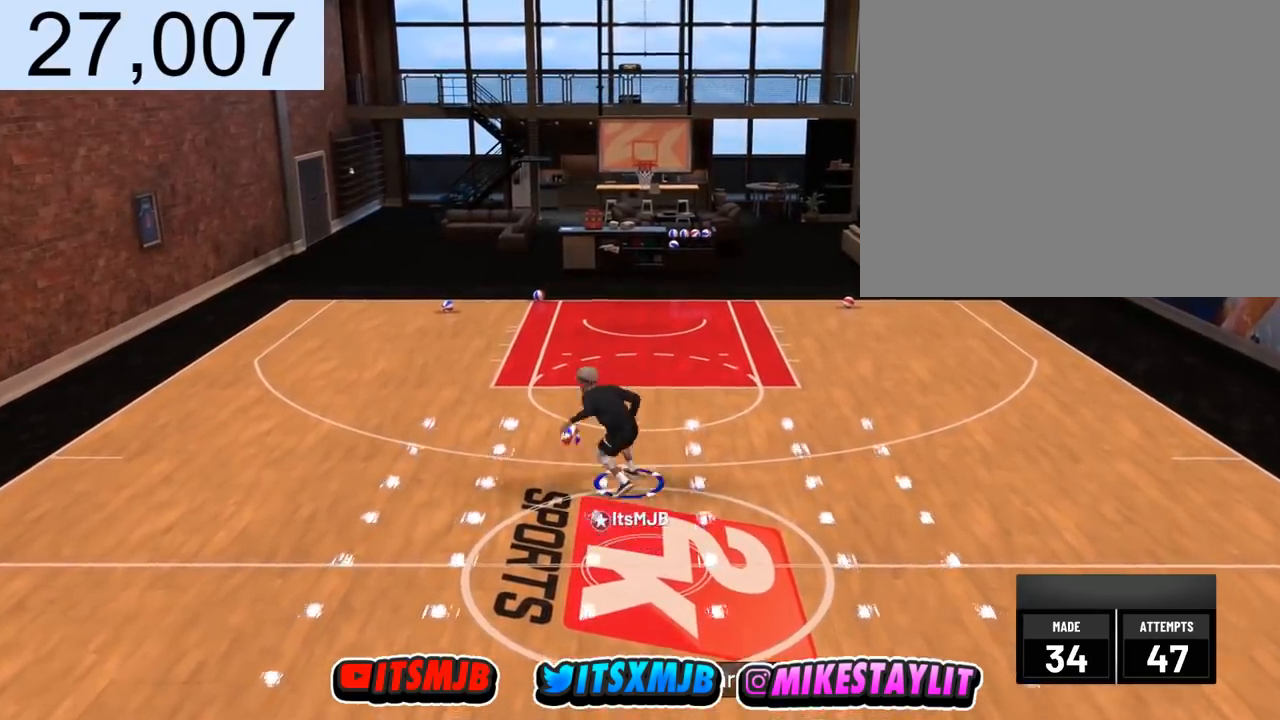
{"buttons": ["R2"], "left_stick": "up", "right_stick": "center", "events": [[167, "R2", "down"]]}
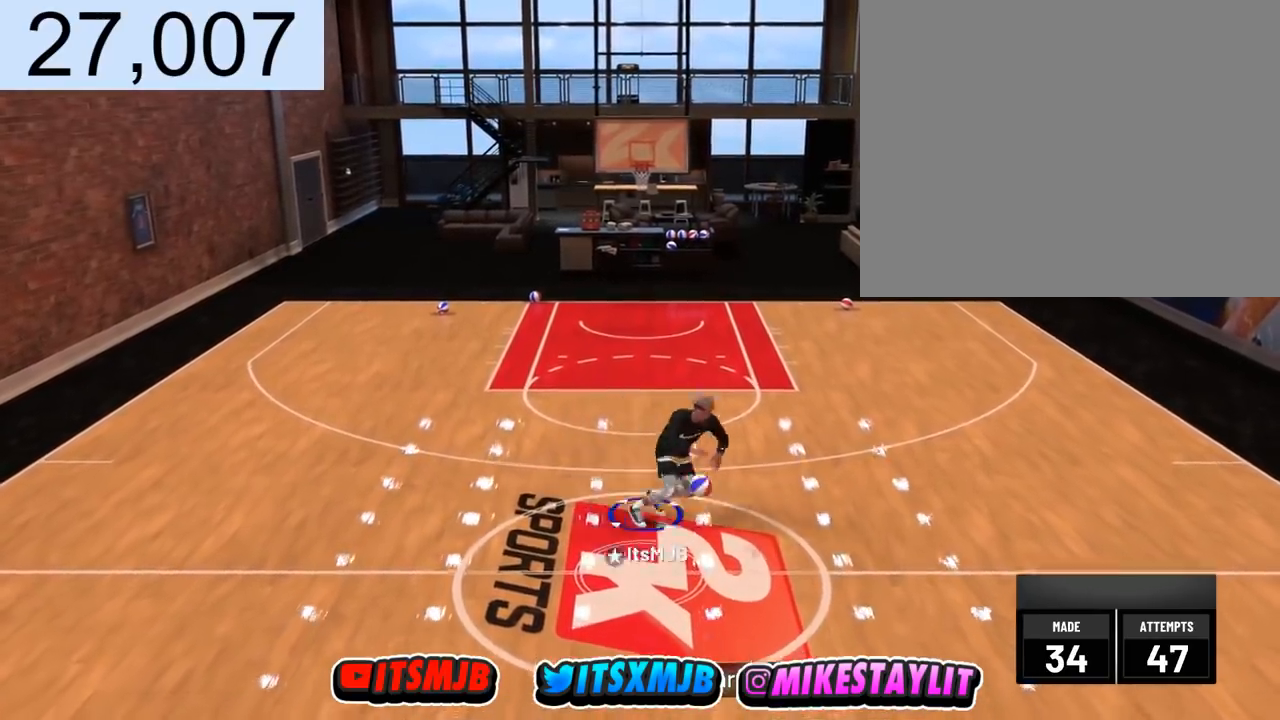
{"buttons": [], "left_stick": "center", "right_stick": "center", "events": [[67, "R2", "up"], [200, "left_stick", "center"], [233, "right_stick", "right"], [367, "right_stick", "down"], [467, "right_stick", "center"]]}
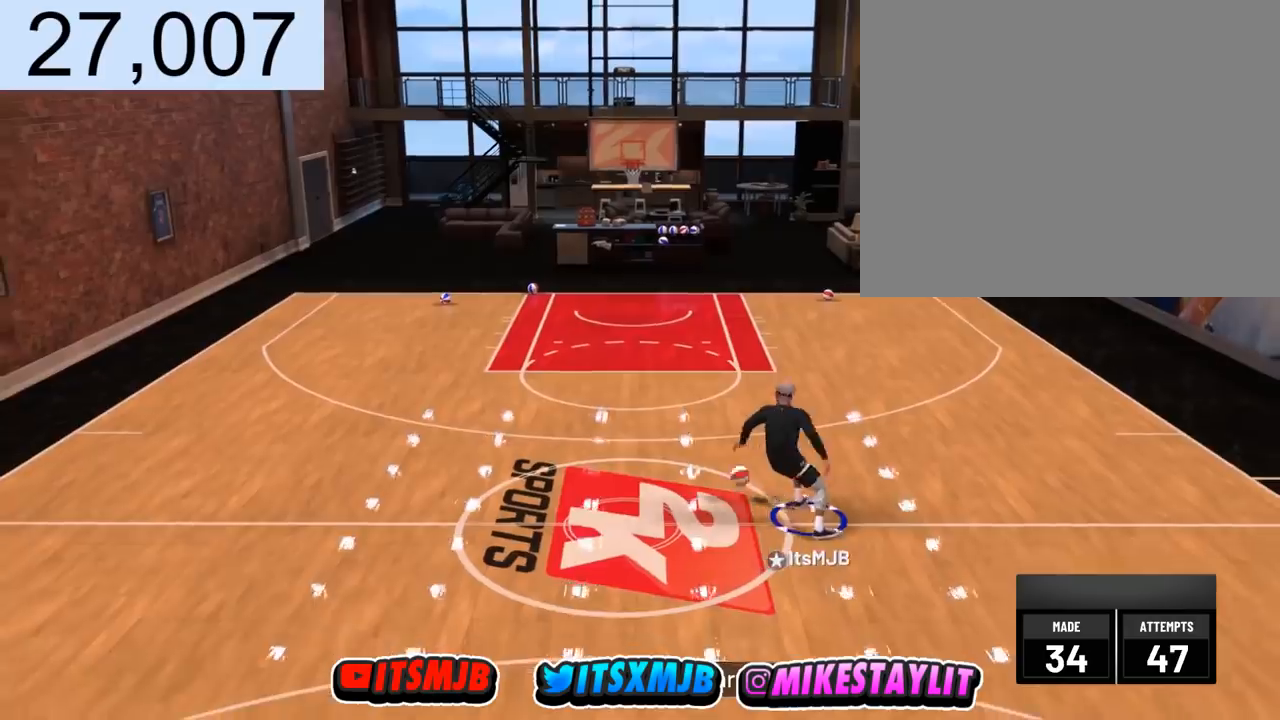
{"buttons": [], "left_stick": "up-left", "right_stick": "center", "events": [[67, "R2", "down"], [201, "left_stick", "up-left"], [401, "R2", "up"], [401, "right_stick", "down"], [467, "right_stick", "center"]]}
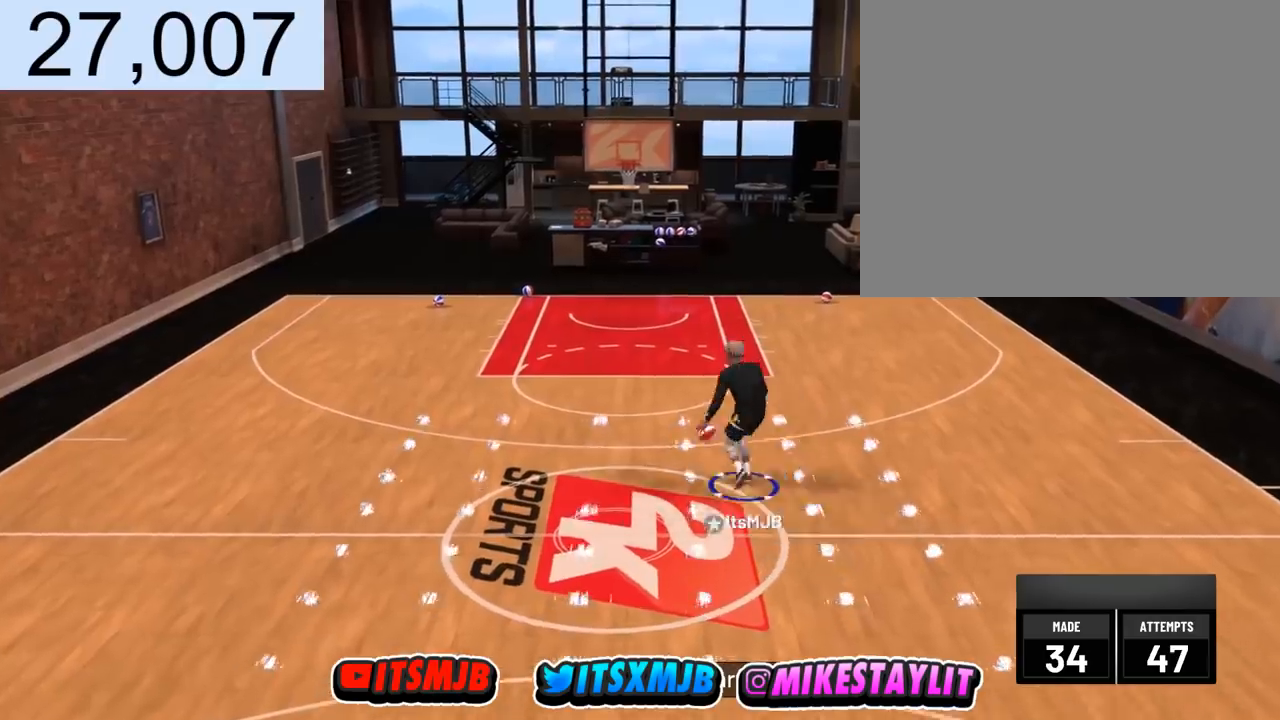
{"buttons": [], "left_stick": "up-left", "right_stick": "center", "events": []}
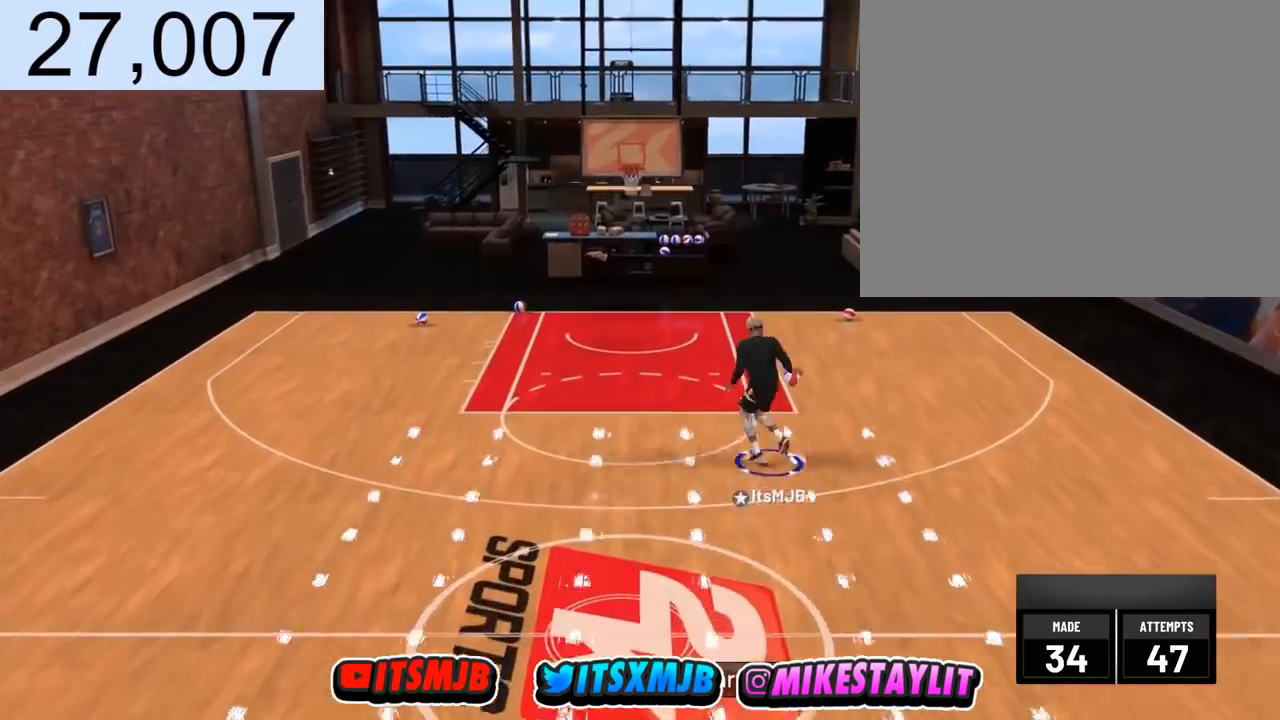
{"buttons": ["R2"], "left_stick": "center", "right_stick": "center", "events": [[67, "right_stick", "down"], [100, "left_stick", "up"], [134, "right_stick", "center"], [334, "R2", "down"], [467, "left_stick", "center"]]}
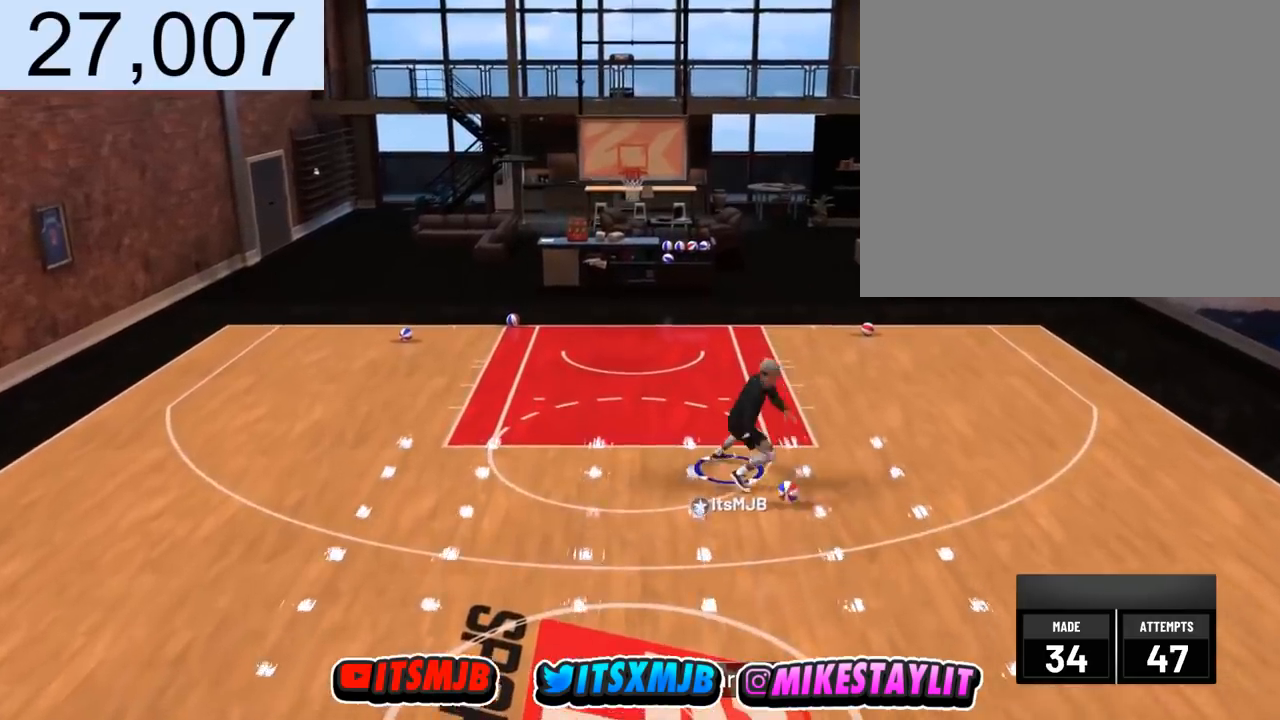
{"buttons": [], "left_stick": "down", "right_stick": "center", "events": [[33, "R2", "up"], [434, "left_stick", "down"]]}
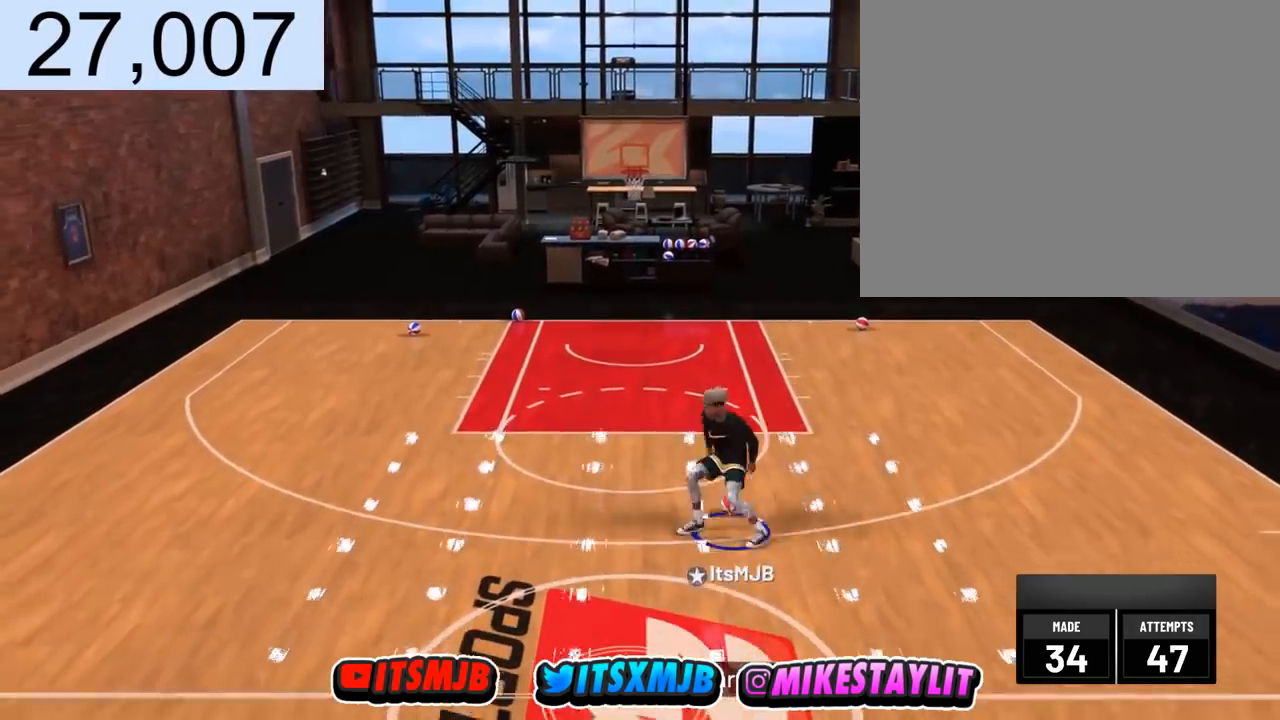
{"buttons": [], "left_stick": "center", "right_stick": "center", "events": [[134, "left_stick", "center"]]}
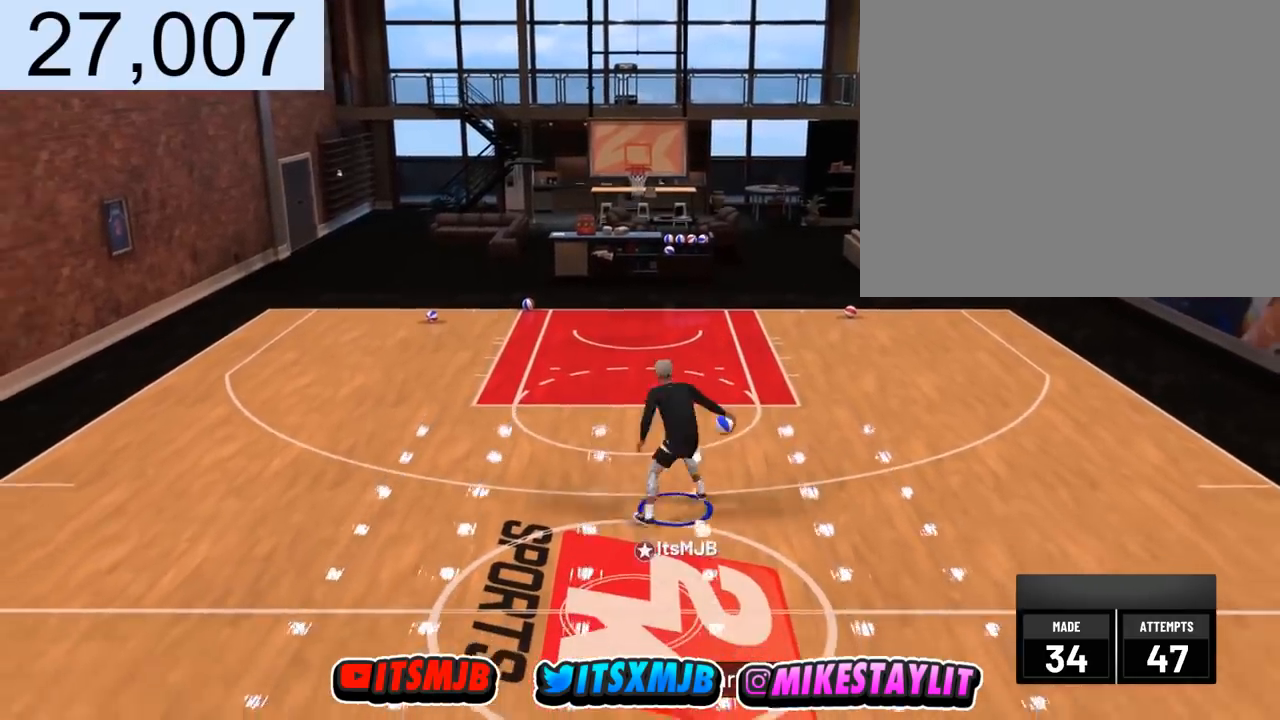
{"buttons": [], "left_stick": "center", "right_stick": "center", "events": []}
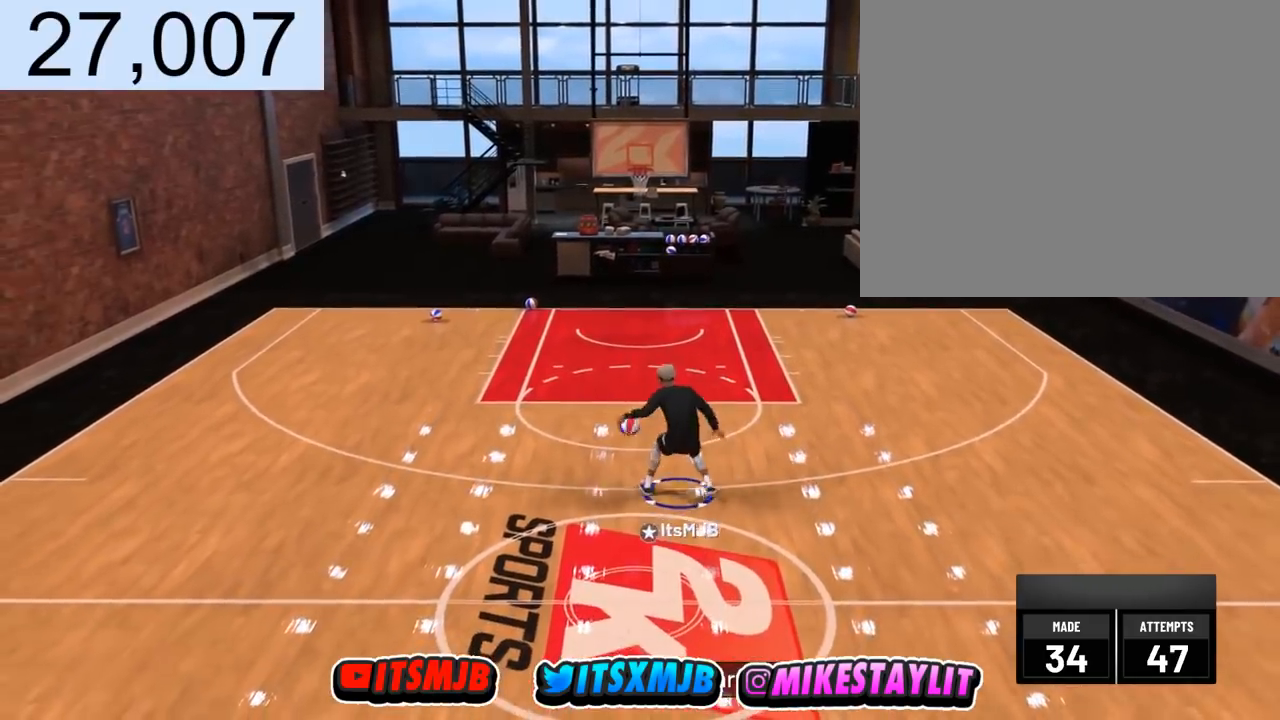
{"buttons": [], "left_stick": "center", "right_stick": "center", "events": [[334, "right_stick", "up-left"], [434, "right_stick", "center"]]}
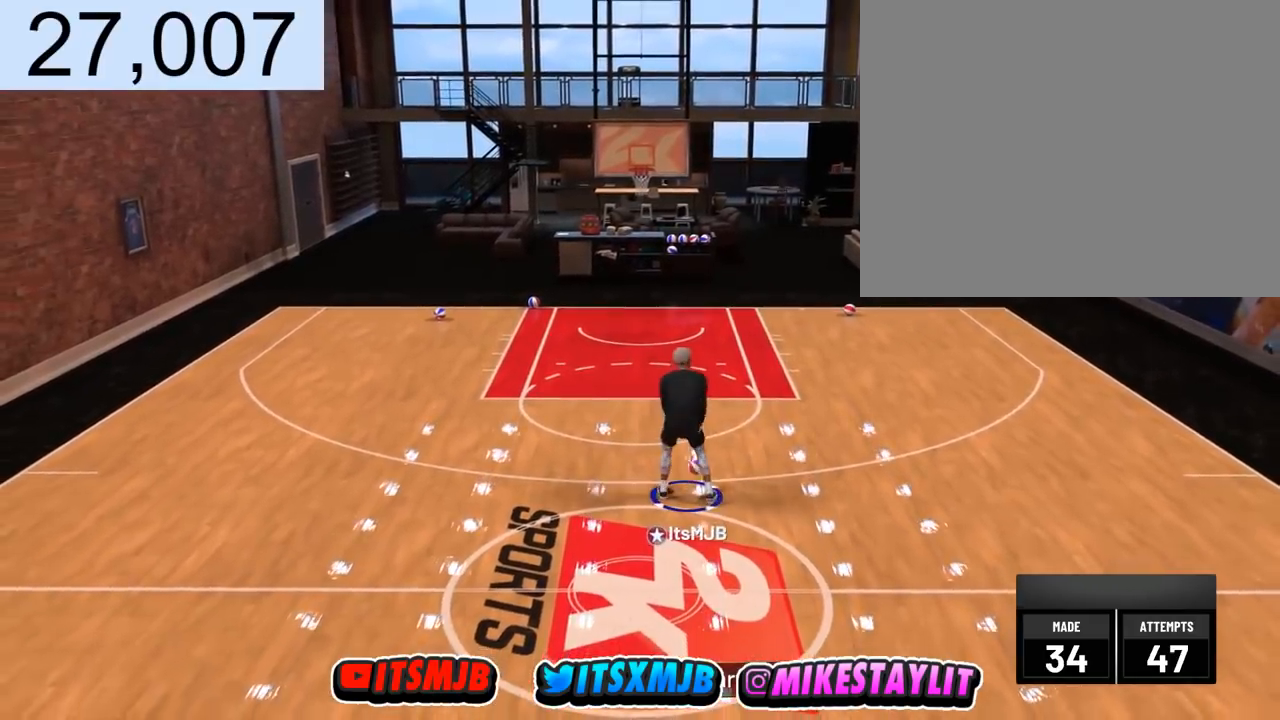
{"buttons": [], "left_stick": "center", "right_stick": "center", "events": [[367, "right_stick", "right"], [467, "right_stick", "center"]]}
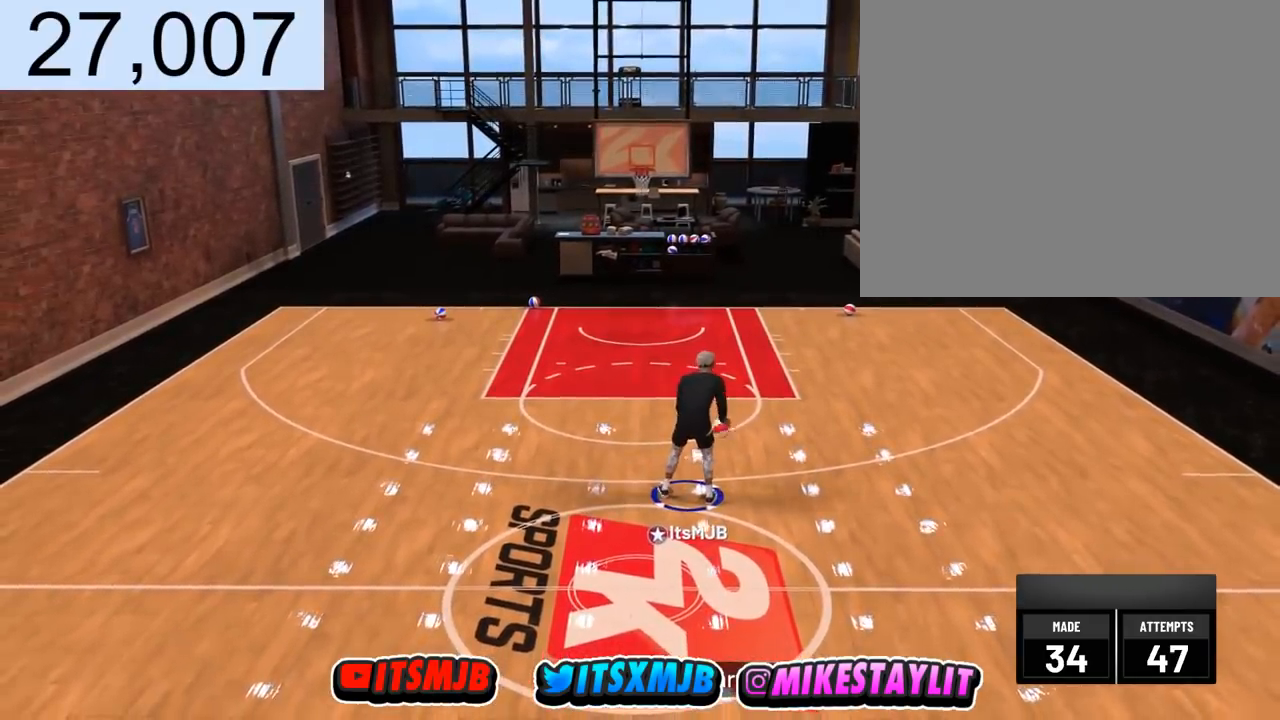
{"buttons": [], "left_stick": "center", "right_stick": "center", "events": []}
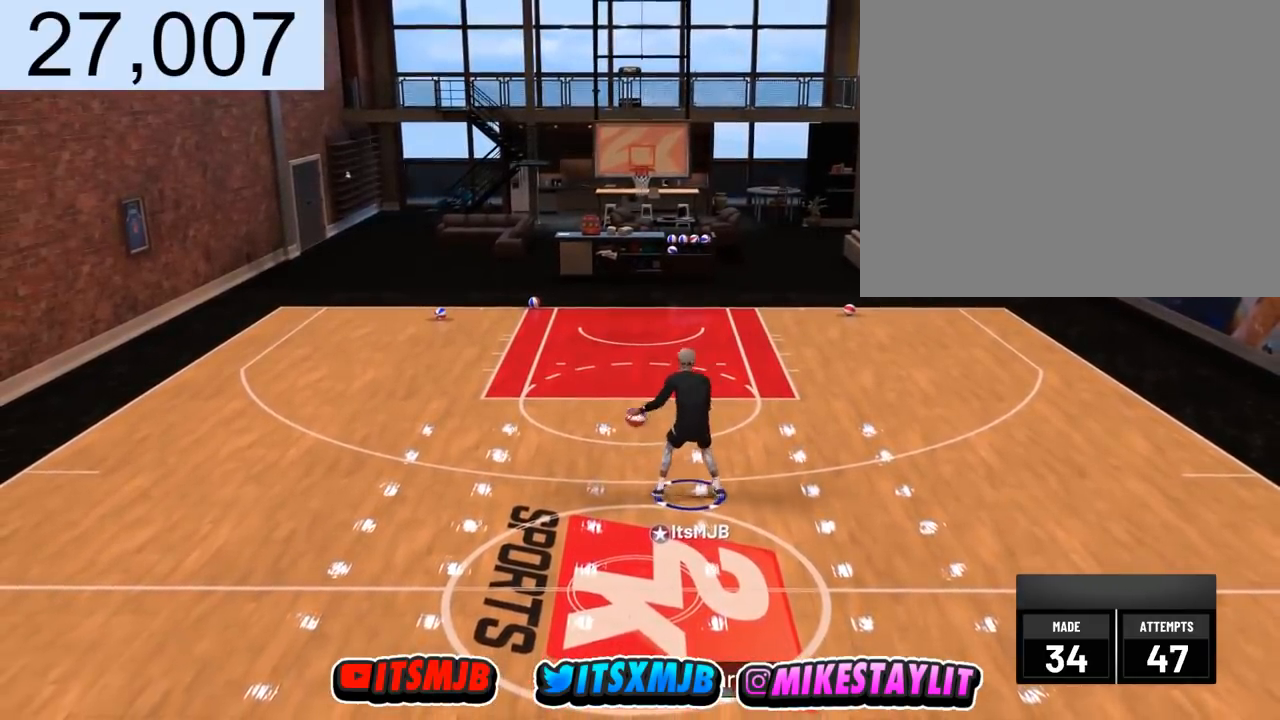
{"buttons": [], "left_stick": "down-left", "right_stick": "center", "events": [[67, "right_stick", "up-left"], [167, "right_stick", "center"], [267, "R2", "down"], [267, "left_stick", "up-left"], [334, "right_stick", "down-left"], [400, "R2", "up"], [400, "left_stick", "down-left"], [434, "right_stick", "down-right"], [500, "right_stick", "center"]]}
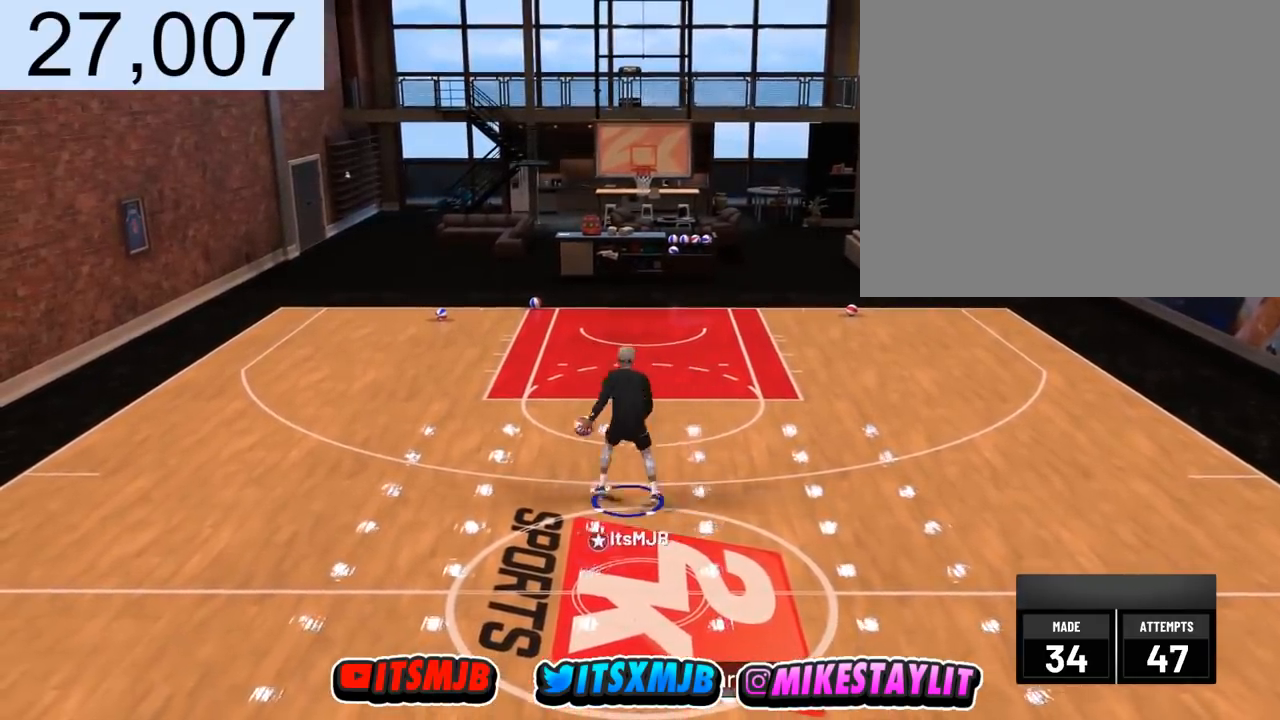
{"buttons": [], "left_stick": "up-right", "right_stick": "center", "events": [[67, "R2", "down"], [67, "left_stick", "down-right"], [334, "left_stick", "up-right"], [334, "right_stick", "down"], [401, "R2", "up"], [467, "right_stick", "center"]]}
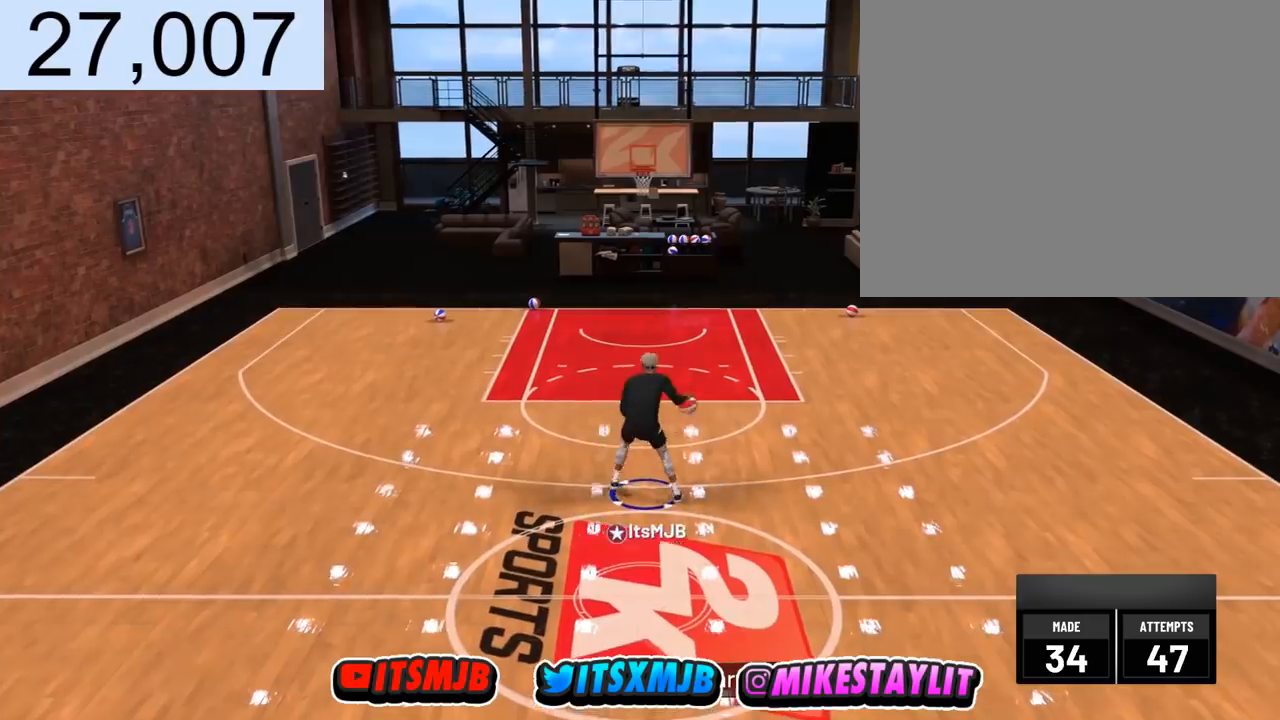
{"buttons": [], "left_stick": "up-right", "right_stick": "center", "events": [[401, "right_stick", "down"], [501, "right_stick", "center"]]}
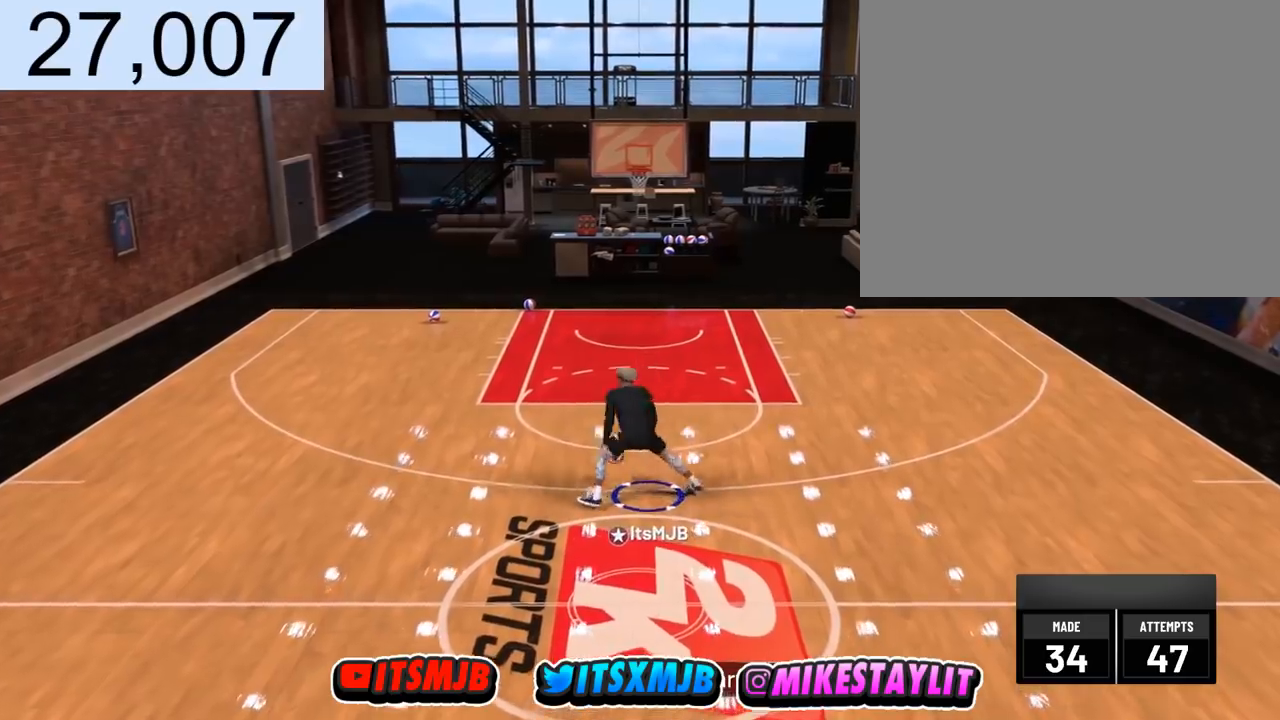
{"buttons": [], "left_stick": "up", "right_stick": "center", "events": [[300, "left_stick", "up"]]}
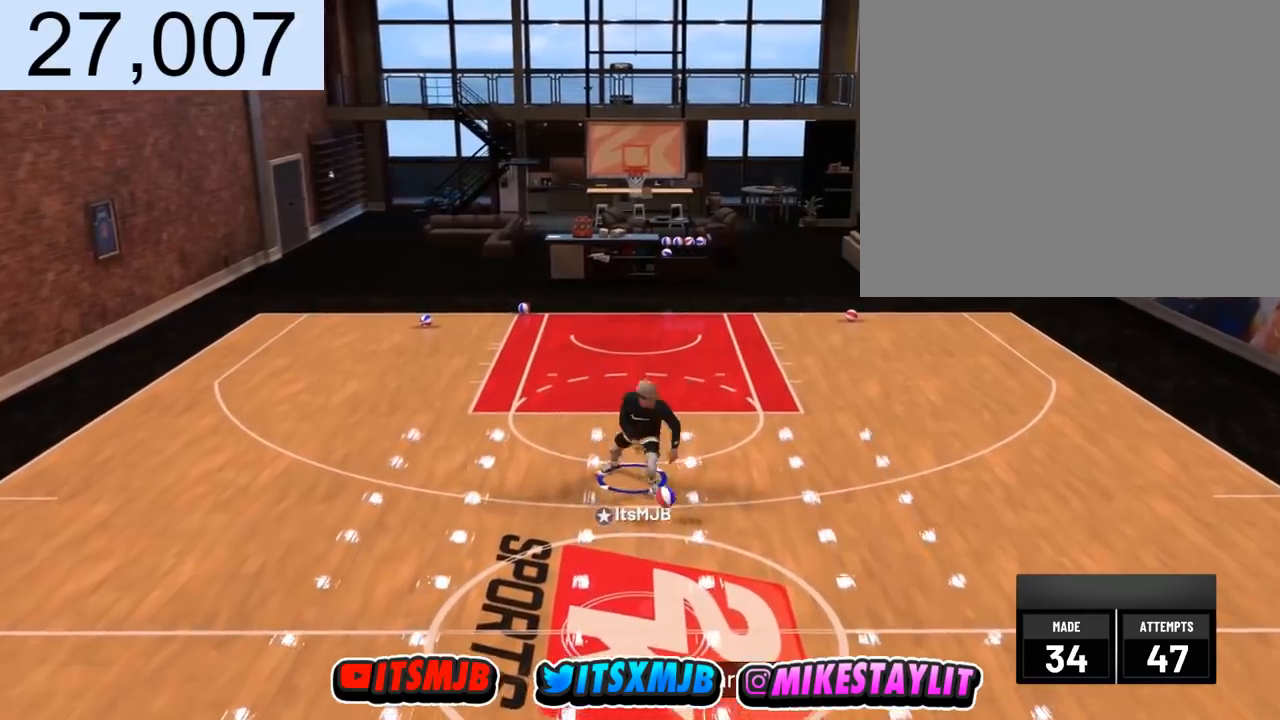
{"buttons": [], "left_stick": "center", "right_stick": "center", "events": [[134, "left_stick", "center"], [234, "right_stick", "down-right"], [401, "right_stick", "down-left"], [501, "right_stick", "center"]]}
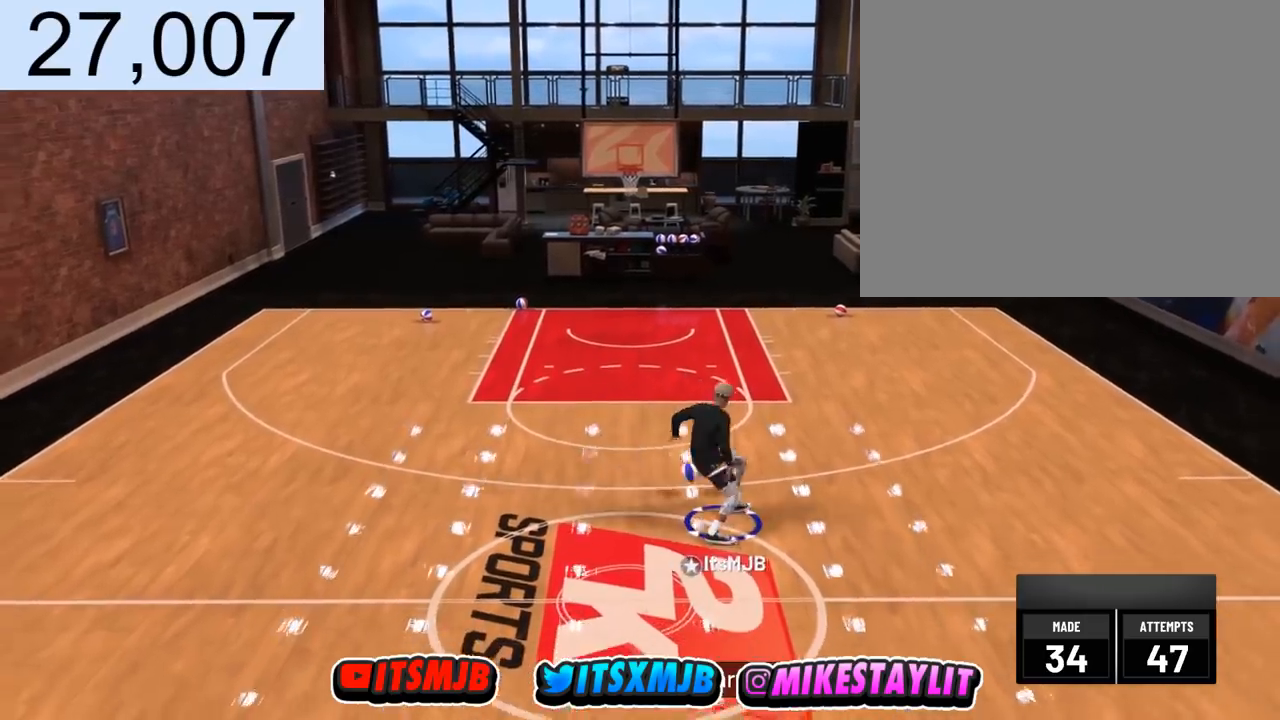
{"buttons": [], "left_stick": "up-left", "right_stick": "down", "events": [[100, "R2", "down"], [133, "left_stick", "up-left"], [434, "R2", "up"], [434, "right_stick", "down"]]}
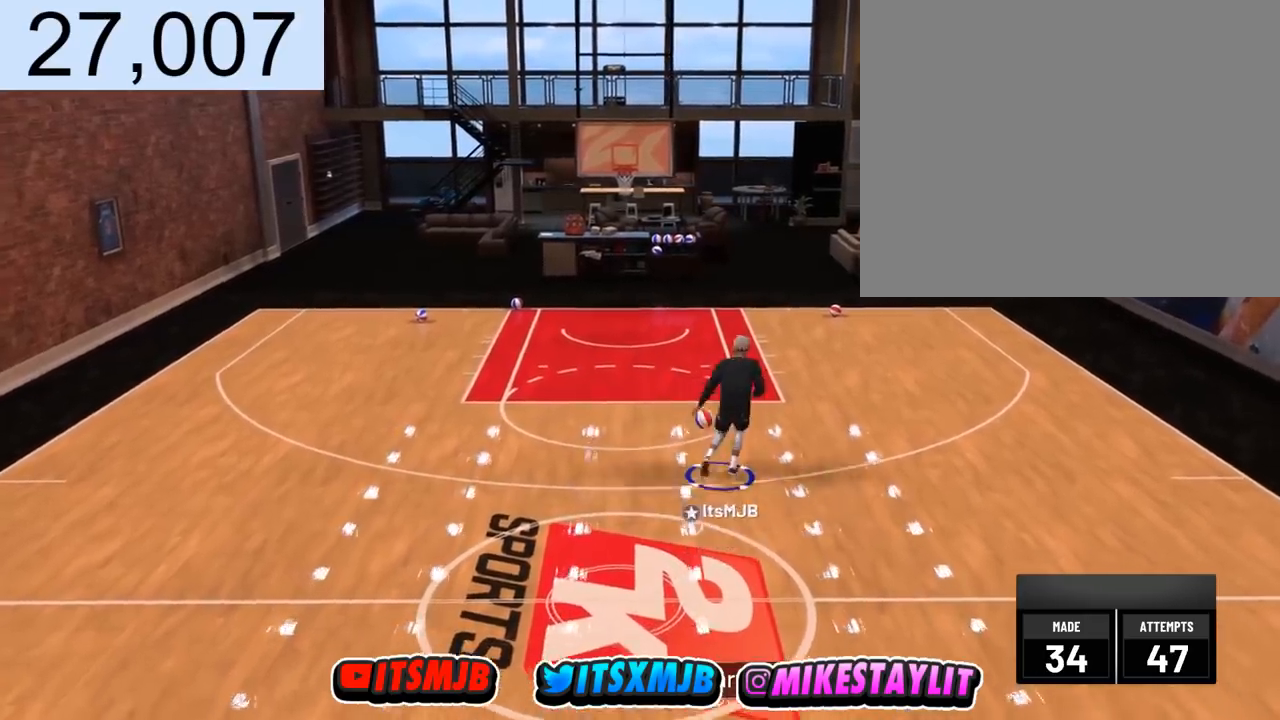
{"buttons": [], "left_stick": "up-left", "right_stick": "center", "events": [[34, "right_stick", "center"], [368, "right_stick", "down"], [434, "right_stick", "center"]]}
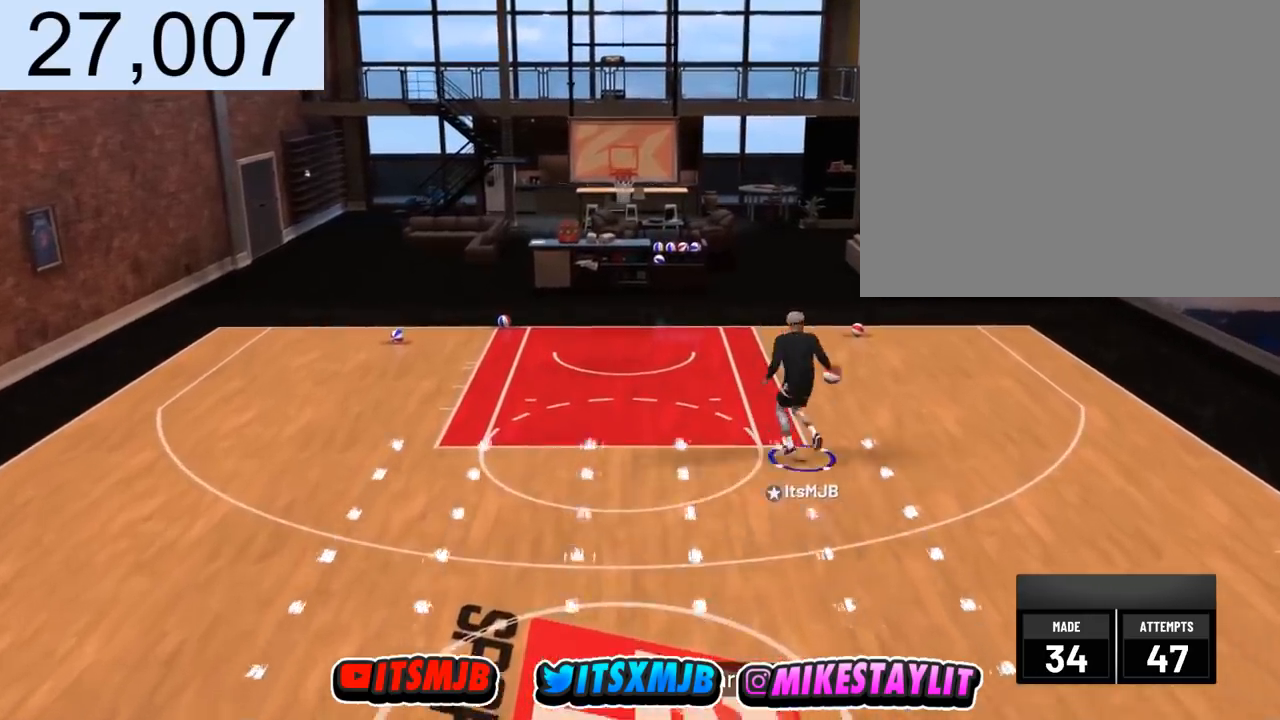
{"buttons": ["R2"], "left_stick": "up", "right_stick": "center", "events": [[167, "R2", "down"], [200, "left_stick", "up"]]}
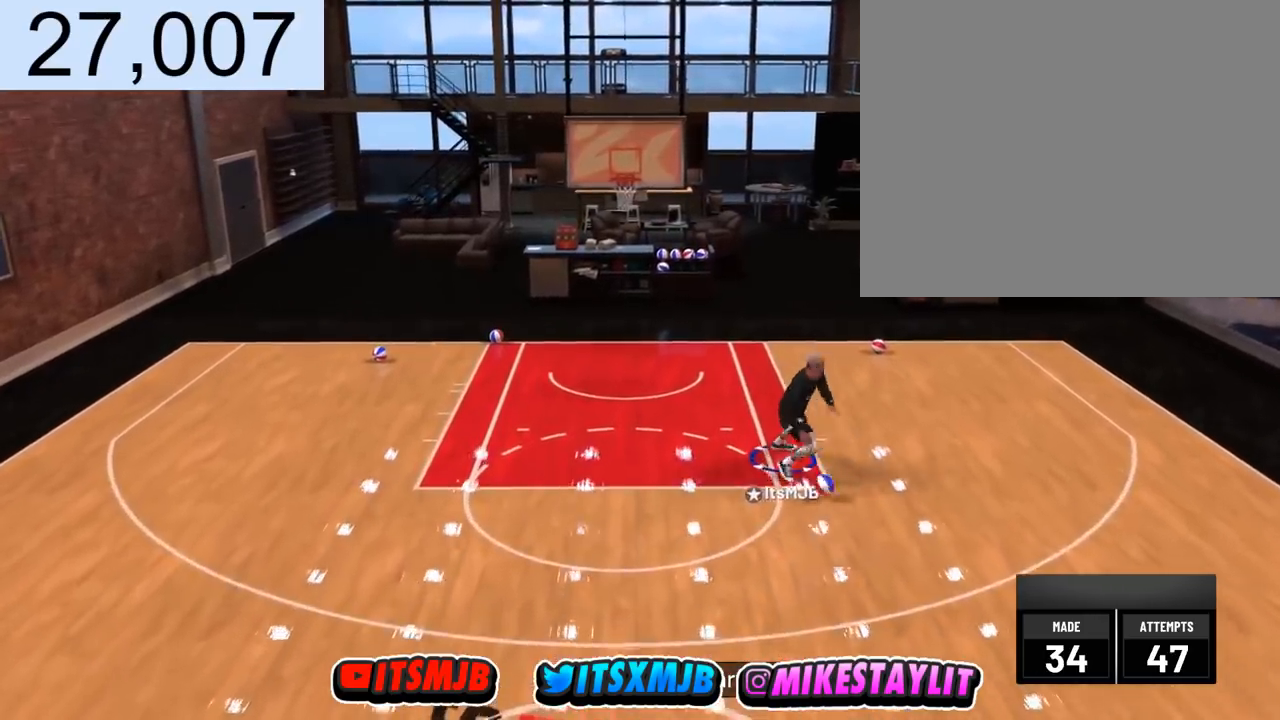
{"buttons": ["SQUARE", "R2"], "left_stick": "up", "right_stick": "center", "events": [[401, "SQUARE", "down"]]}
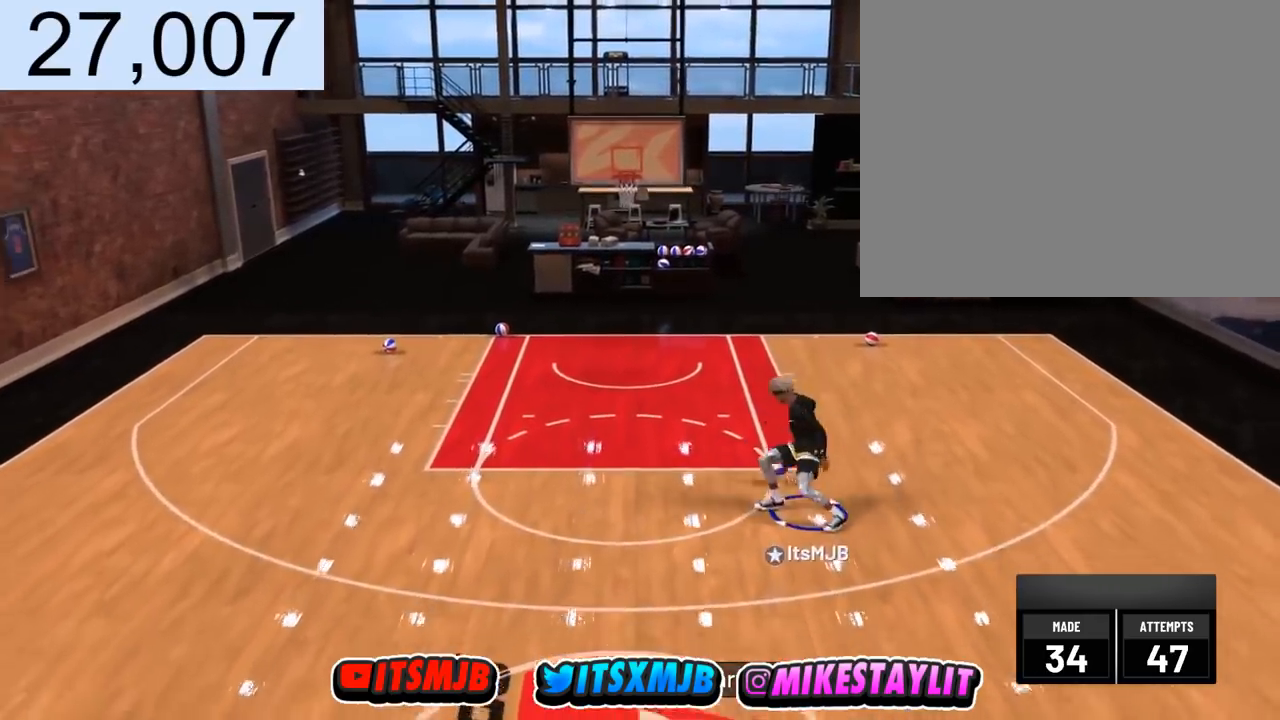
{"buttons": ["SQUARE", "R2"], "left_stick": "center", "right_stick": "center", "events": [[400, "left_stick", "center"]]}
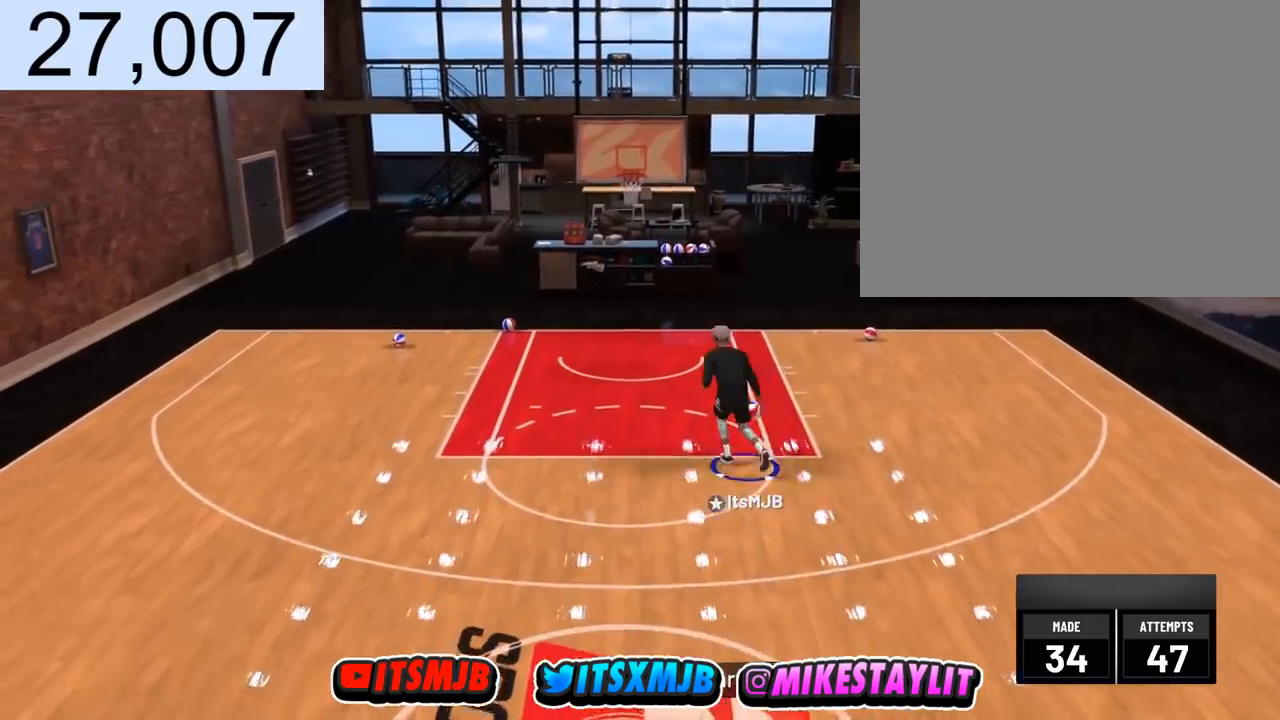
{"buttons": [], "left_stick": "up-left", "right_stick": "center", "events": [[134, "R2", "up"], [134, "SQUARE", "up"], [401, "left_stick", "up-left"]]}